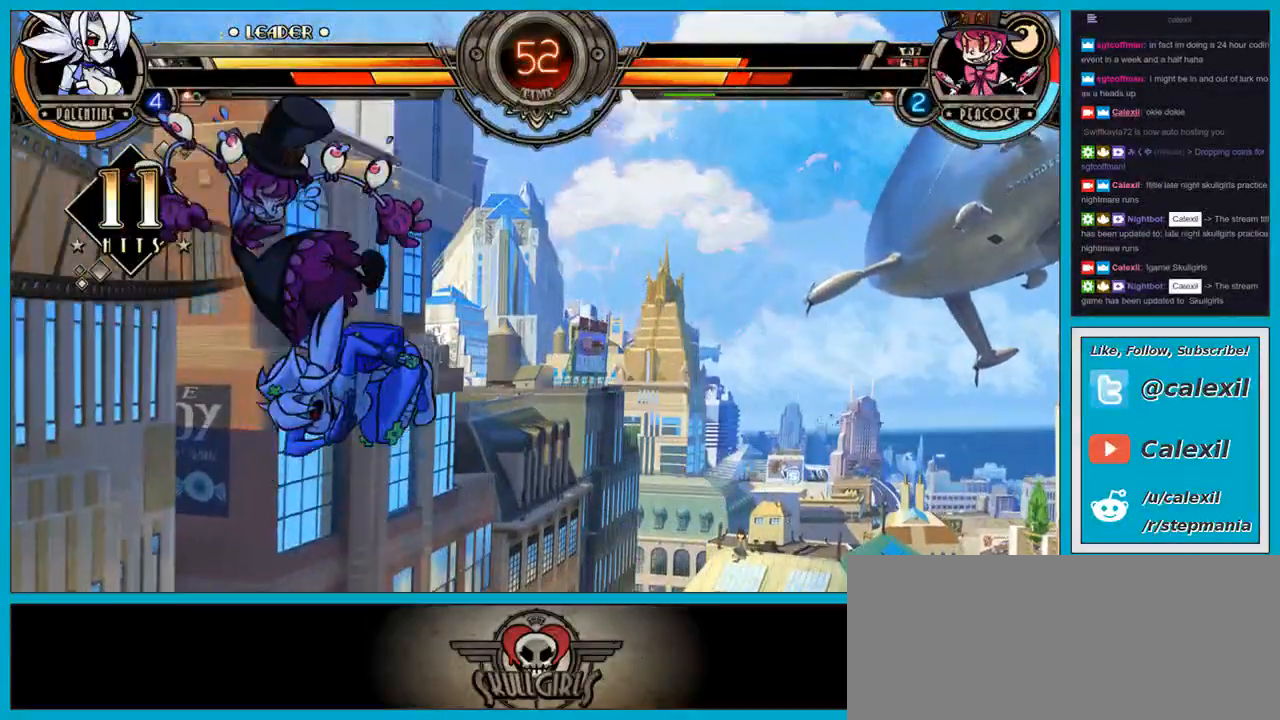
Gameplay with a controller (arcade stick); each line is a JSON object with the inputs held at the frame after it. "events" lists button and stick changes between this image and that frame as [ms after this image, input, new state], when the widget could be followed in between. Not read: L3 R3.
{"buttons": [], "left_stick": "down-left", "events": [[17, "TRIANGLE", "up"], [33, "R1", "up"], [117, "R1", "down"], [217, "R1", "up"], [217, "left_stick", "down-left"], [433, "R1", "down"], [500, "R1", "up"]]}
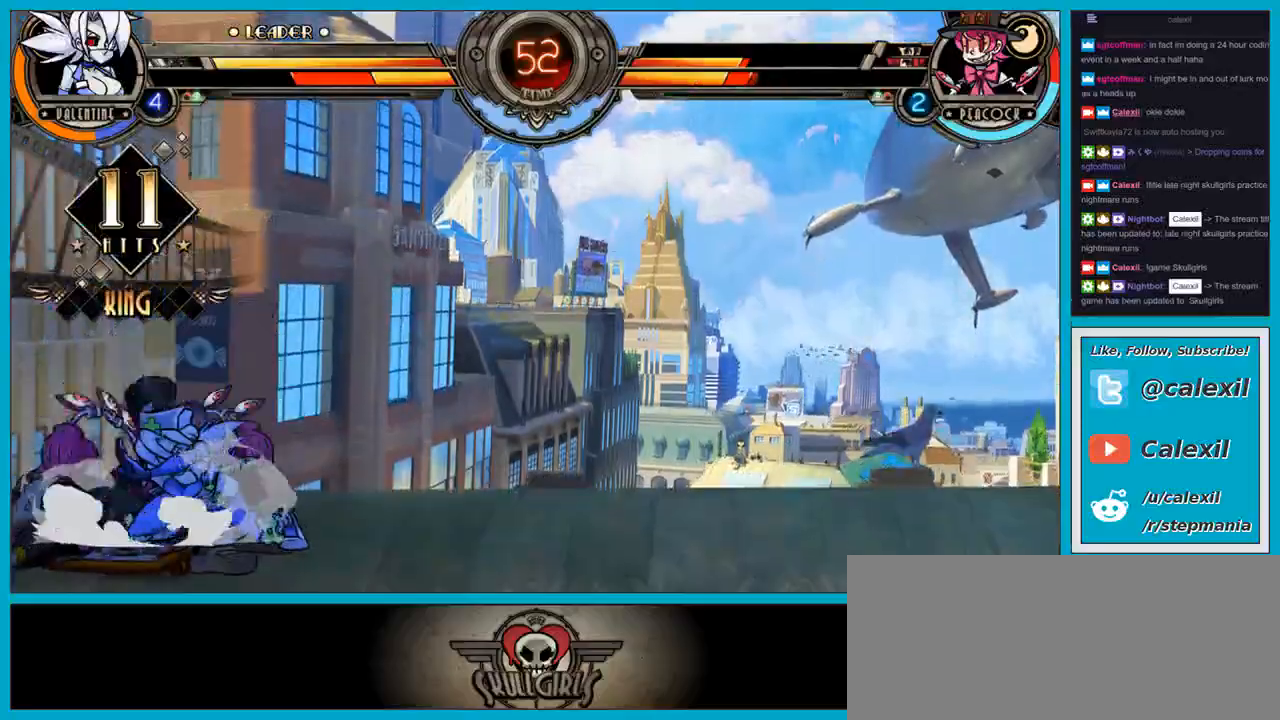
{"buttons": [], "left_stick": "center", "events": [[83, "R1", "down"], [183, "R1", "up"], [300, "left_stick", "center"]]}
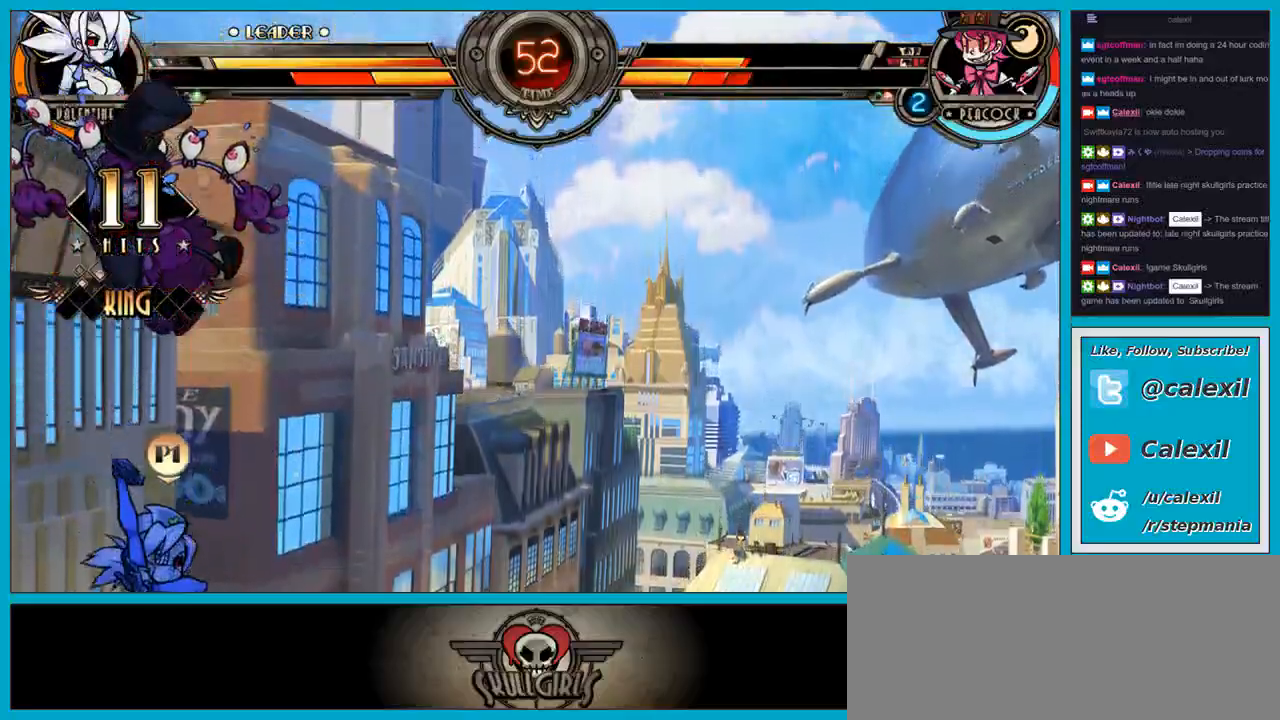
{"buttons": ["CIRCLE"], "left_stick": "up", "events": [[100, "left_stick", "up"], [117, "TRIANGLE", "down"], [417, "CIRCLE", "down"], [483, "TRIANGLE", "up"]]}
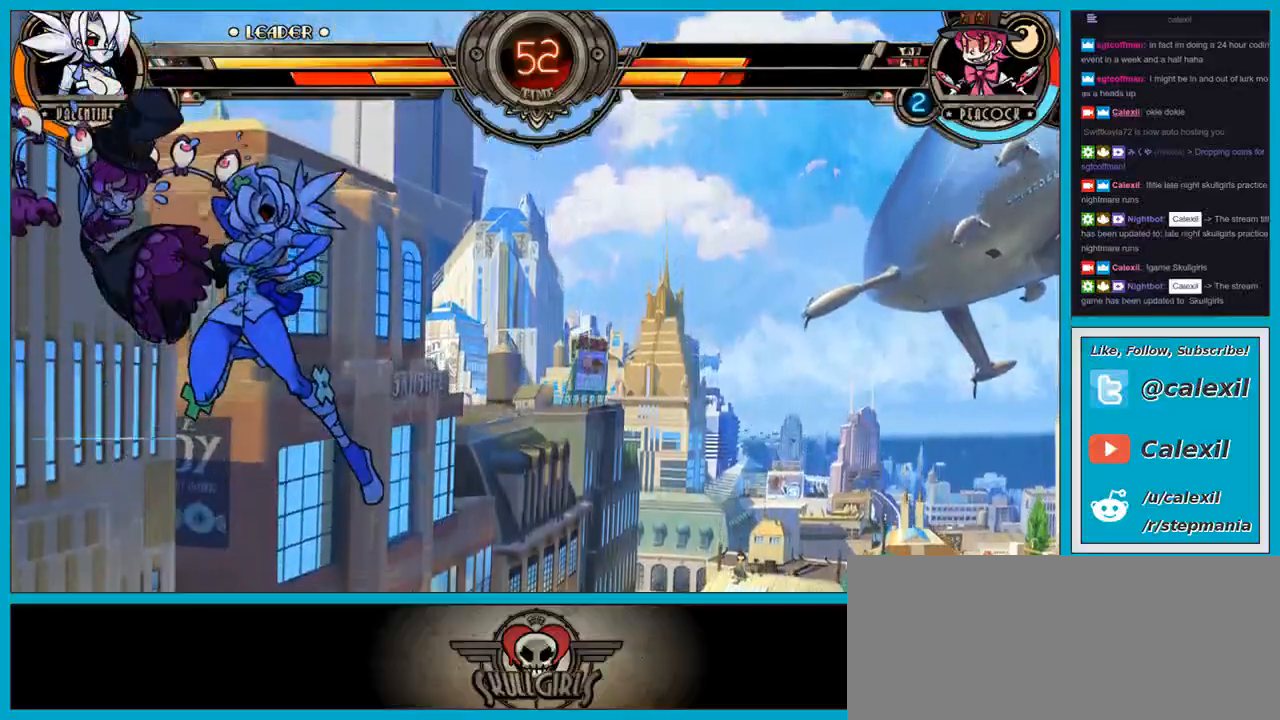
{"buttons": ["R1"], "left_stick": "up-left", "events": [[83, "CIRCLE", "up"], [117, "left_stick", "up-left"], [150, "R1", "down"], [417, "R1", "up"], [500, "R1", "down"]]}
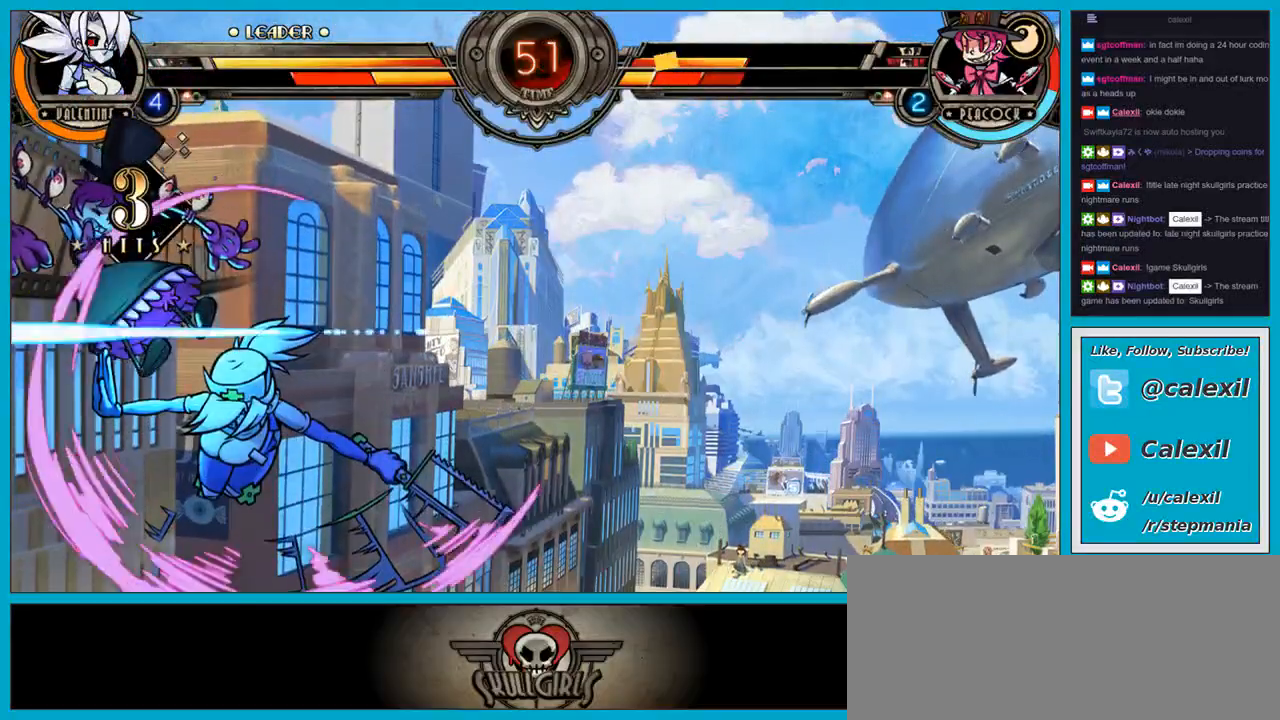
{"buttons": ["R1"], "left_stick": "down", "events": [[100, "left_stick", "center"], [133, "R1", "up"], [317, "left_stick", "down"], [483, "R1", "down"]]}
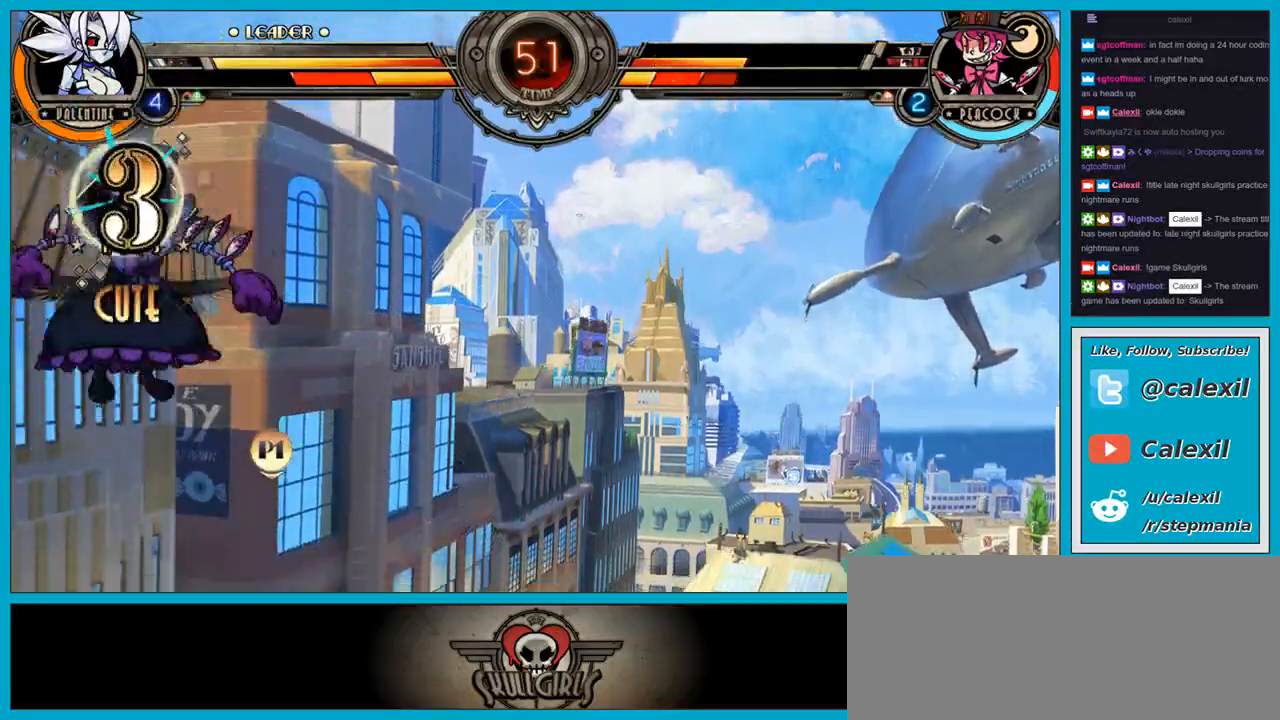
{"buttons": [], "left_stick": "center", "events": [[250, "R1", "up"], [283, "left_stick", "center"]]}
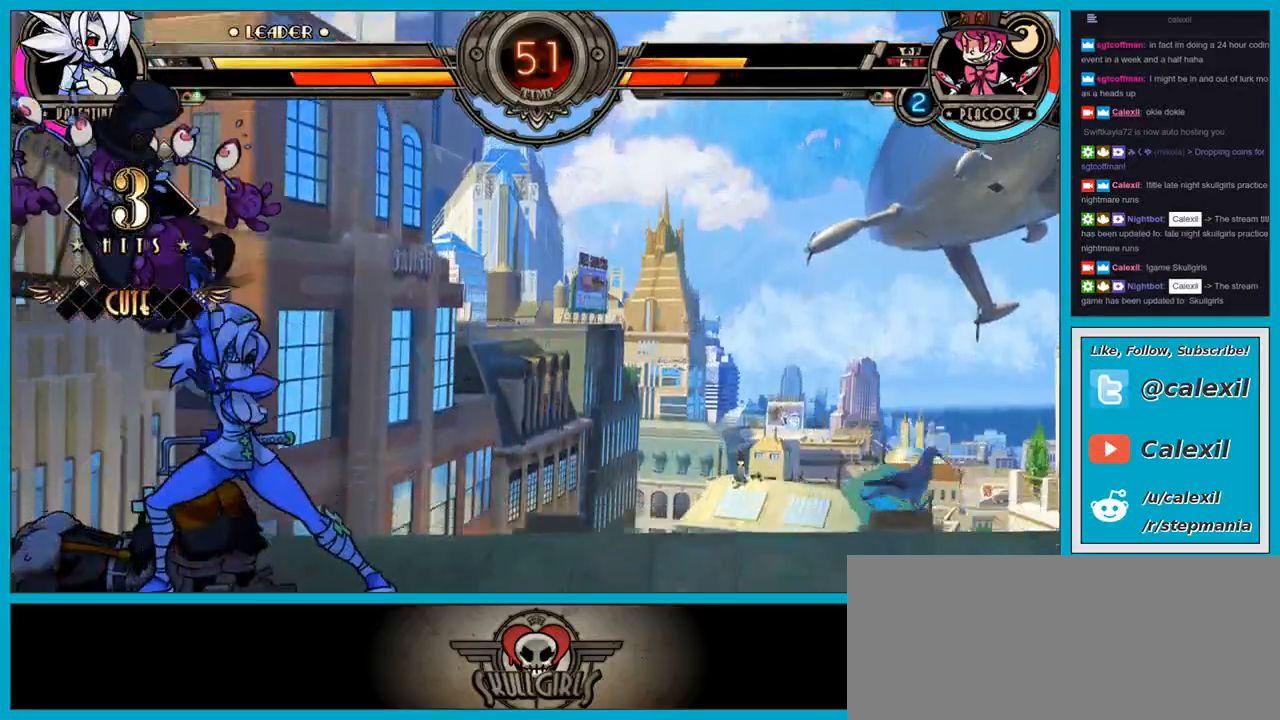
{"buttons": [], "left_stick": "center", "events": [[50, "R1", "down"], [67, "CIRCLE", "down"], [117, "R1", "up"], [133, "CIRCLE", "up"], [183, "CIRCLE", "down"], [200, "R1", "down"], [267, "R1", "up"], [283, "CIRCLE", "up"], [350, "CIRCLE", "down"], [350, "R1", "down"], [400, "R1", "up"], [417, "CIRCLE", "up"]]}
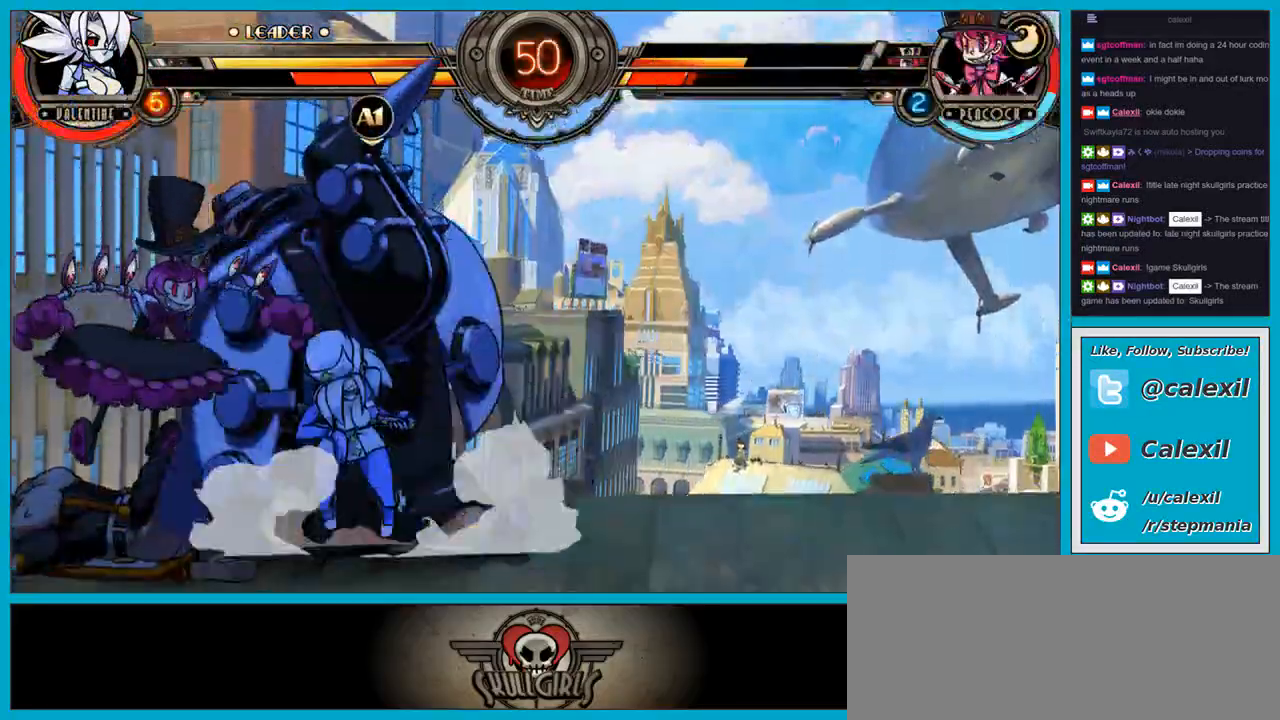
{"buttons": [], "left_stick": "center", "events": []}
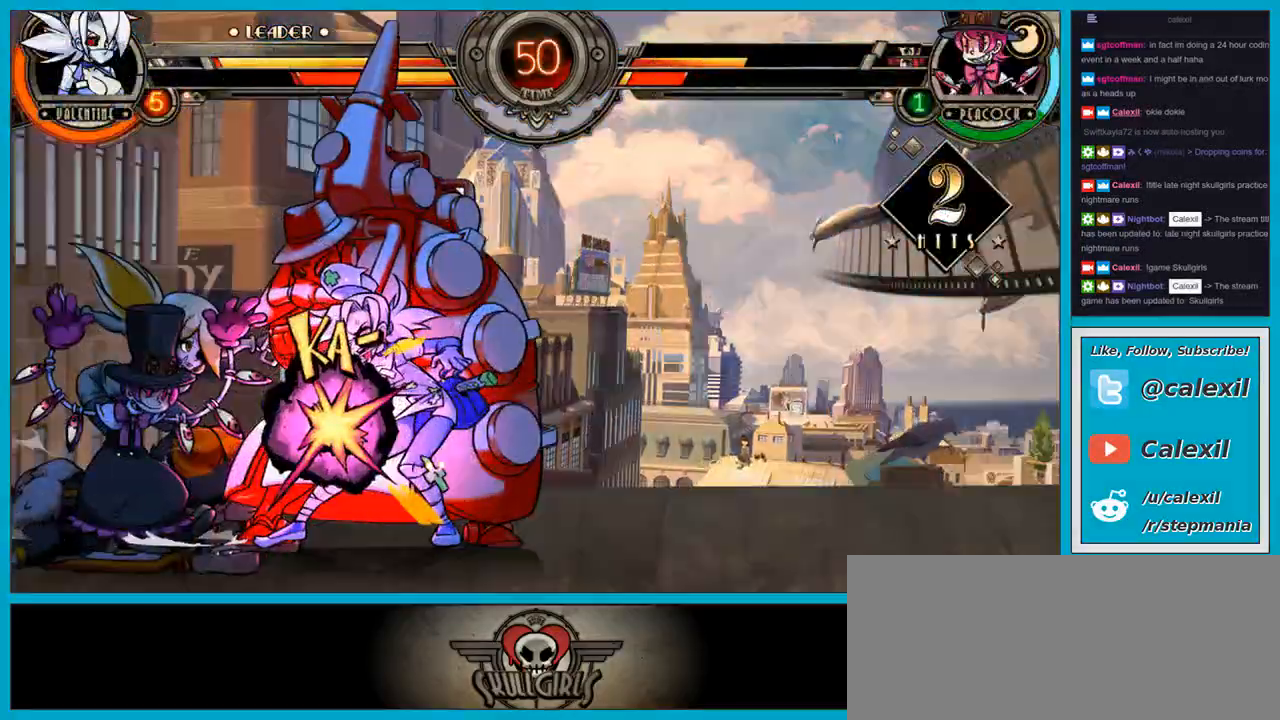
{"buttons": [], "left_stick": "up-right", "events": [[117, "left_stick", "right"], [200, "left_stick", "up-right"]]}
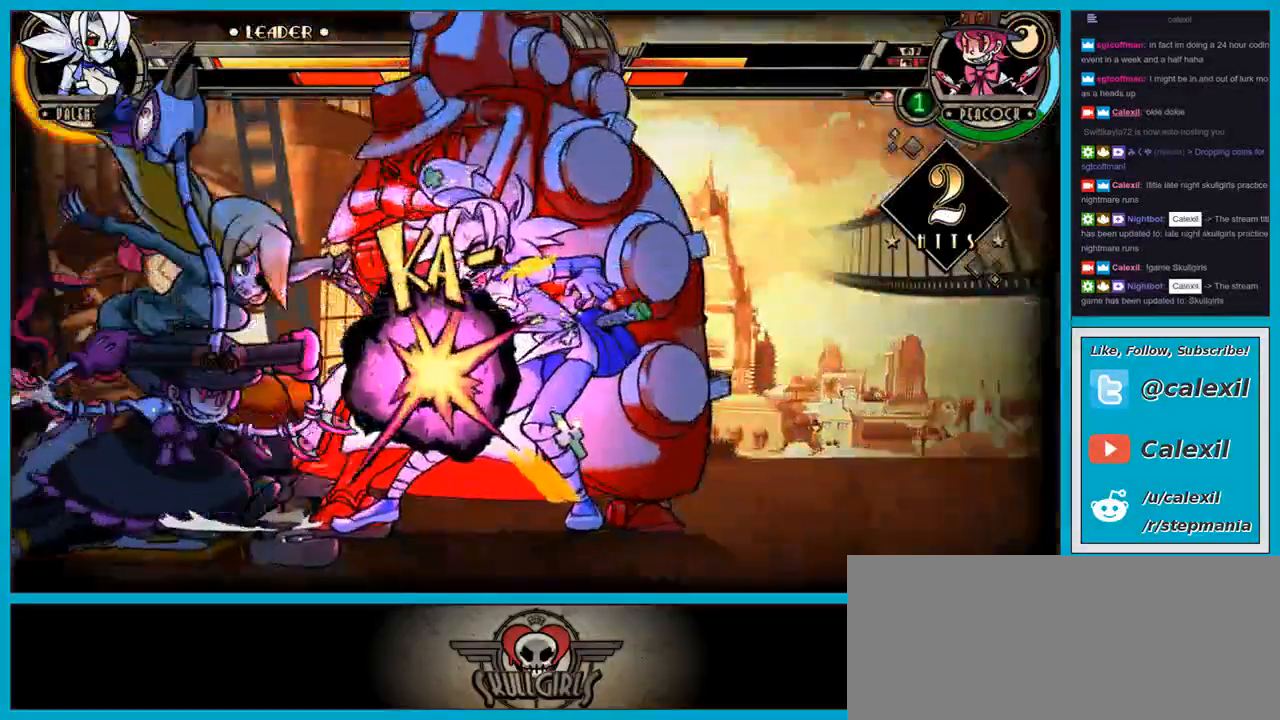
{"buttons": [], "left_stick": "up-right", "events": []}
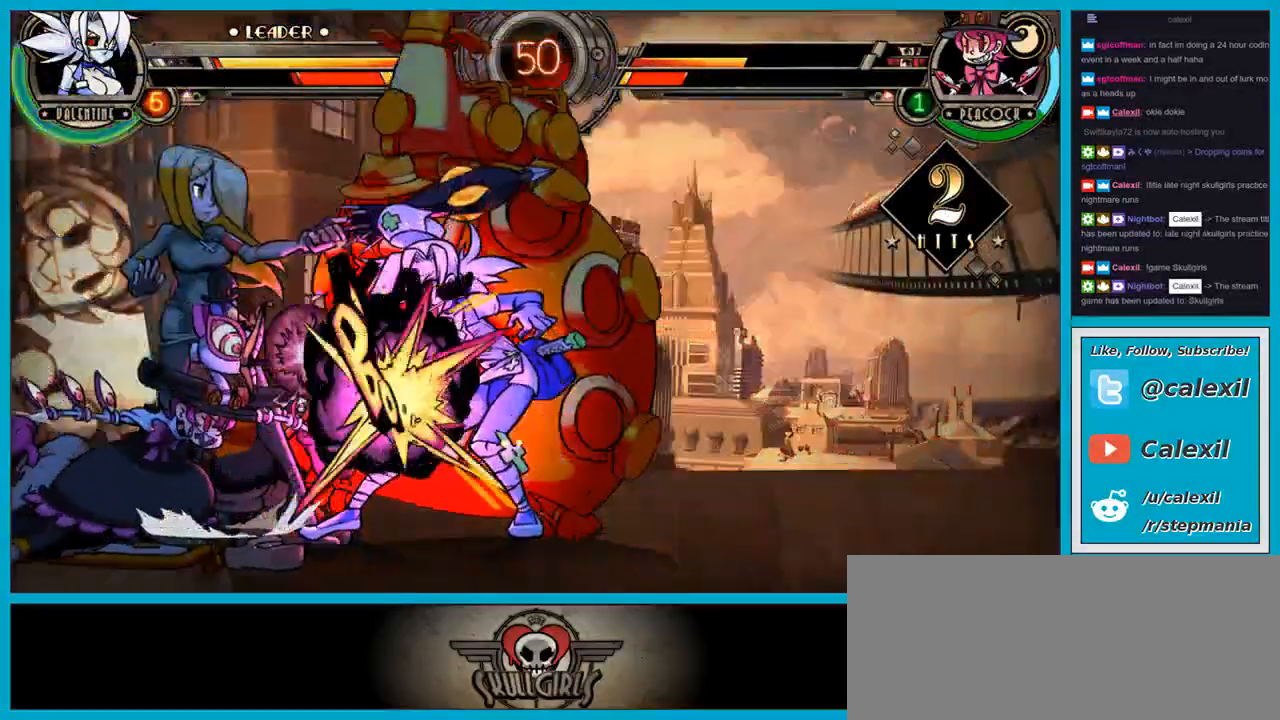
{"buttons": [], "left_stick": "up-right", "events": []}
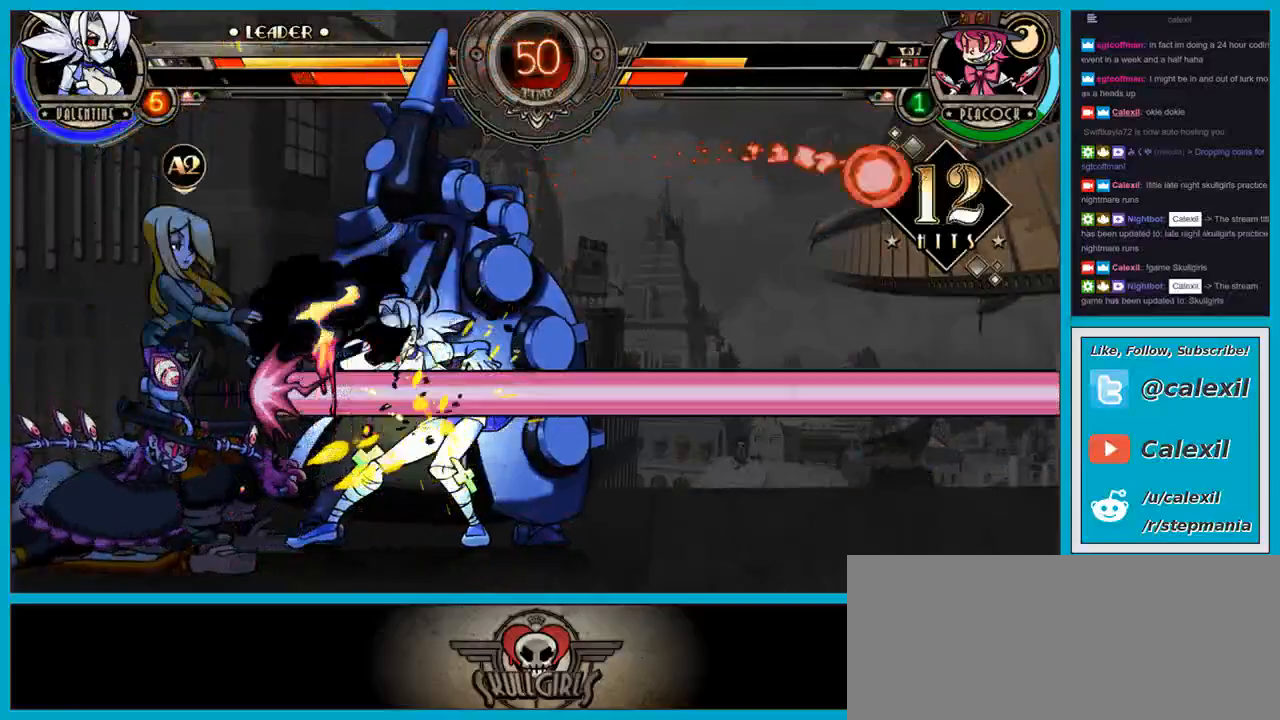
{"buttons": [], "left_stick": "up-right", "events": []}
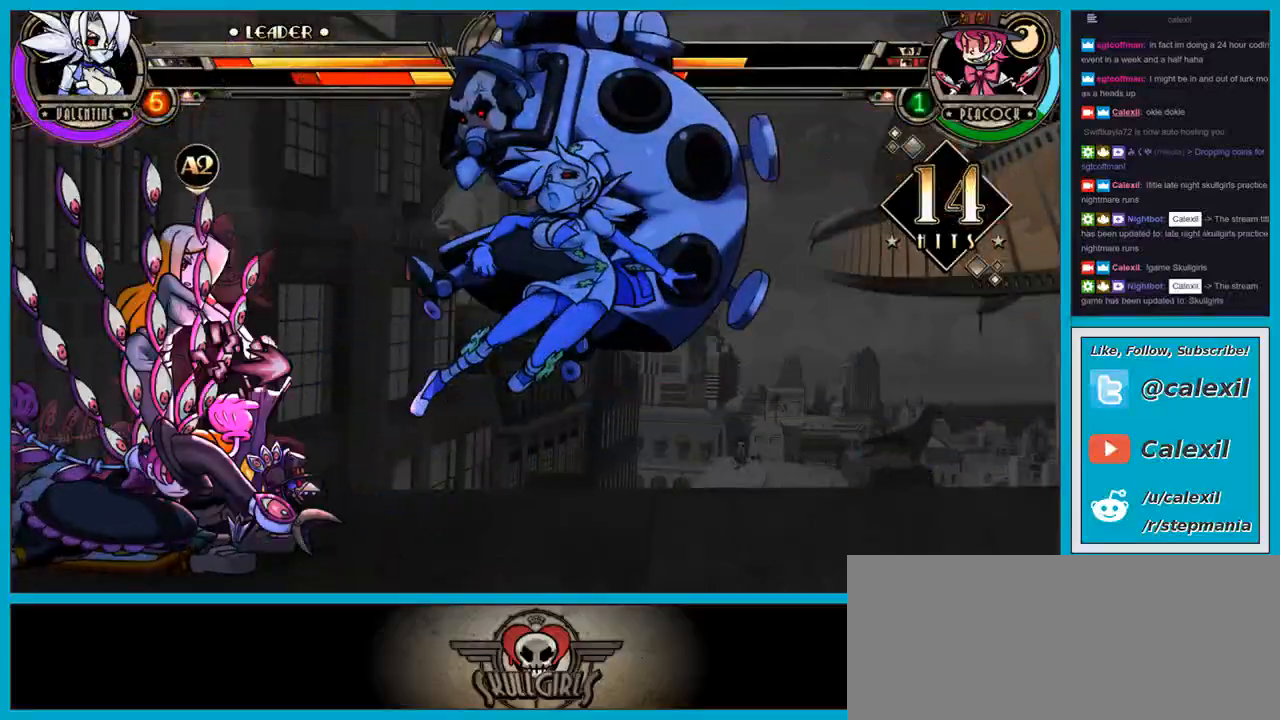
{"buttons": [], "left_stick": "up-right", "events": []}
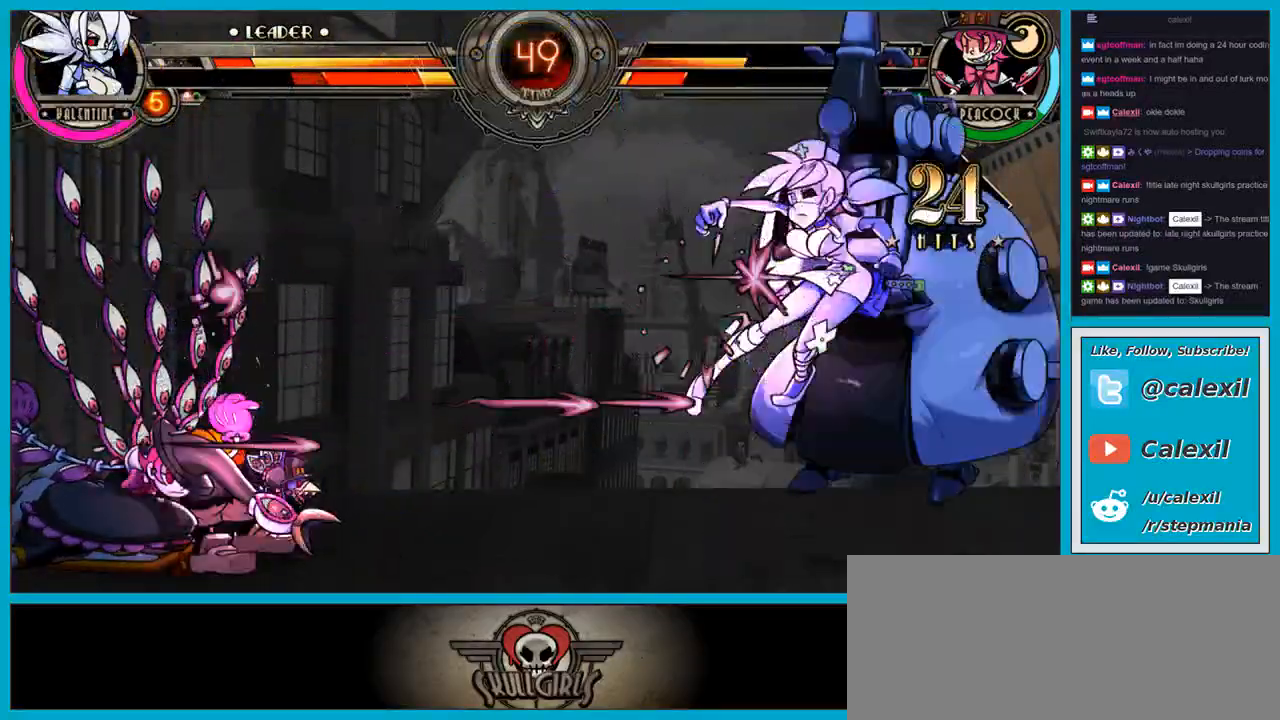
{"buttons": [], "left_stick": "up-right", "events": []}
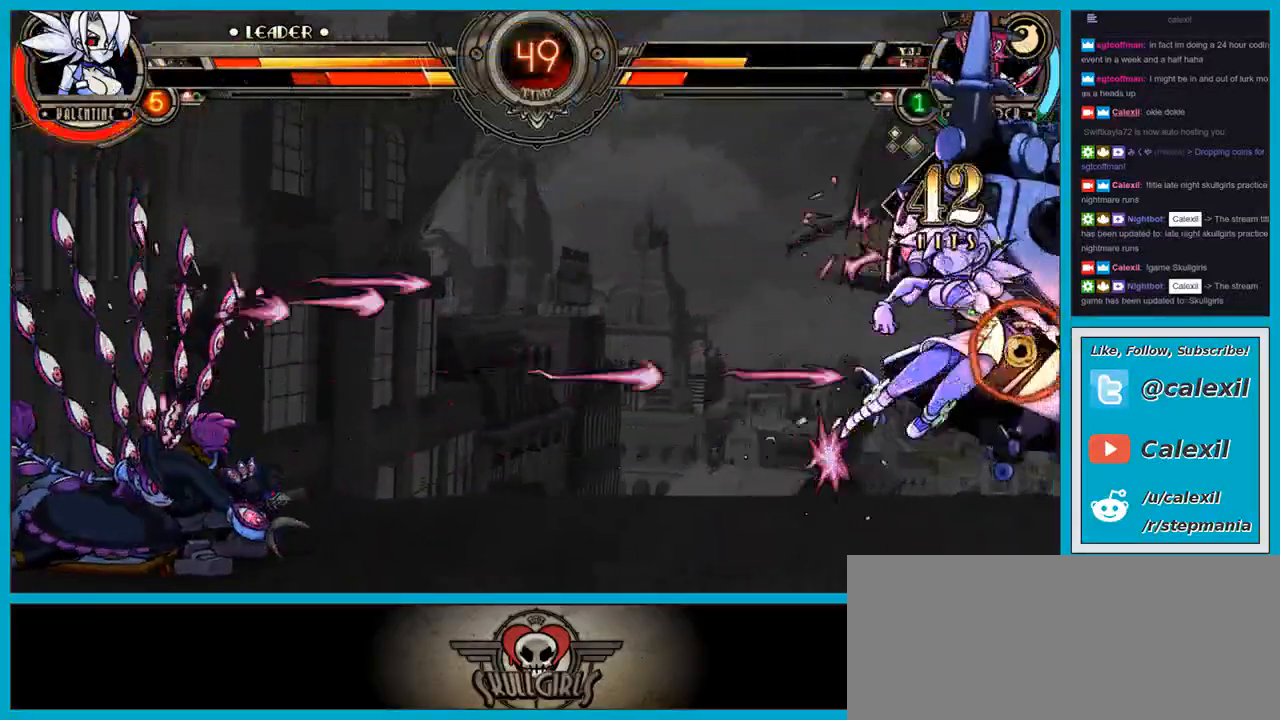
{"buttons": [], "left_stick": "center", "events": [[150, "left_stick", "center"]]}
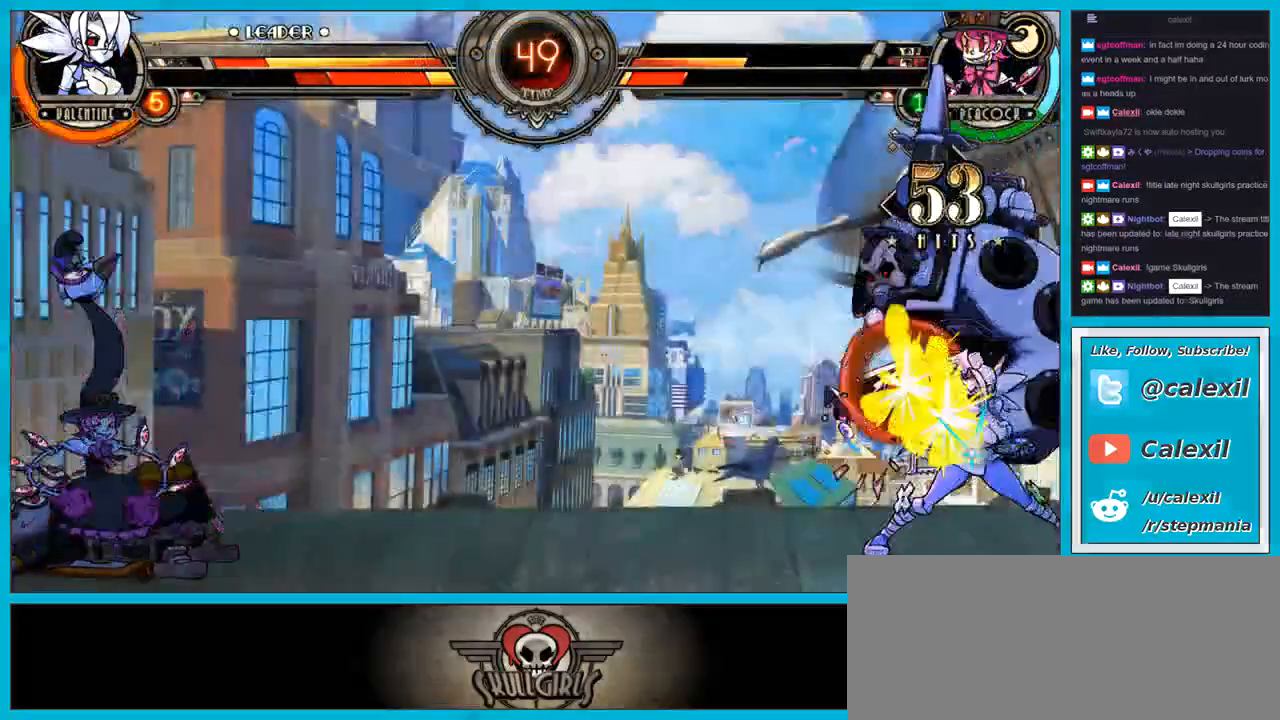
{"buttons": [], "left_stick": "center", "events": []}
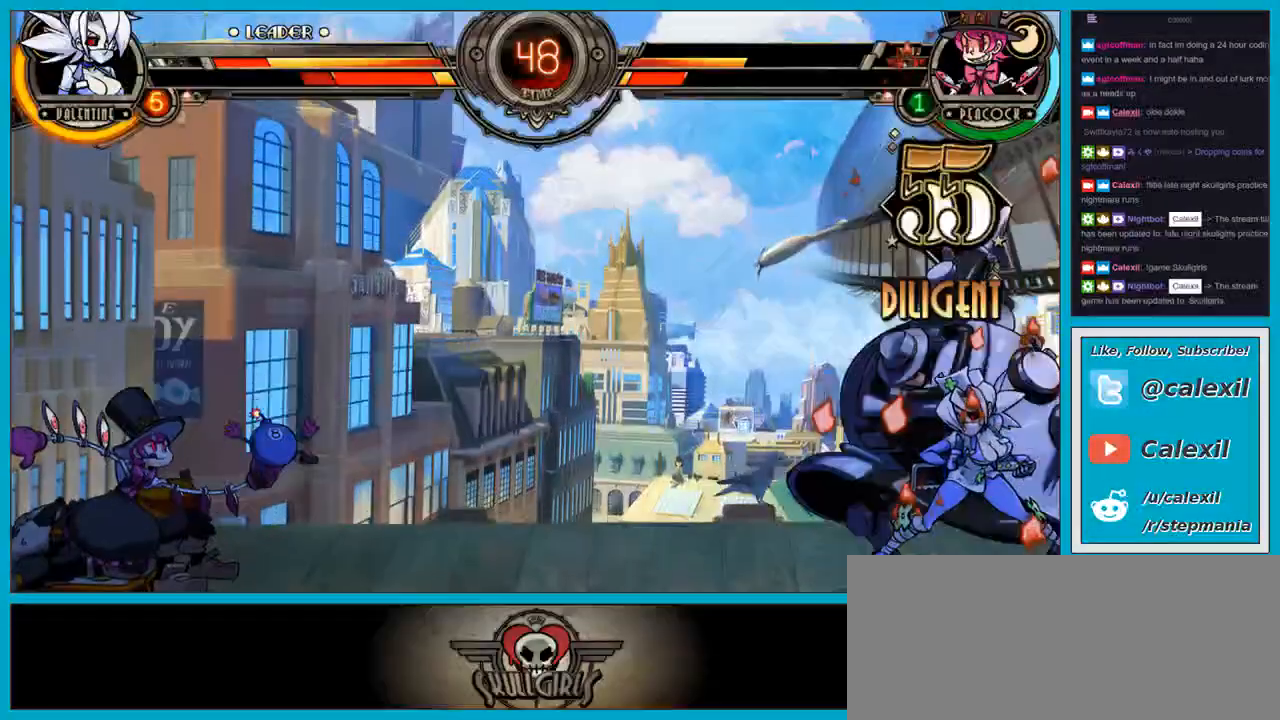
{"buttons": [], "left_stick": "center", "events": []}
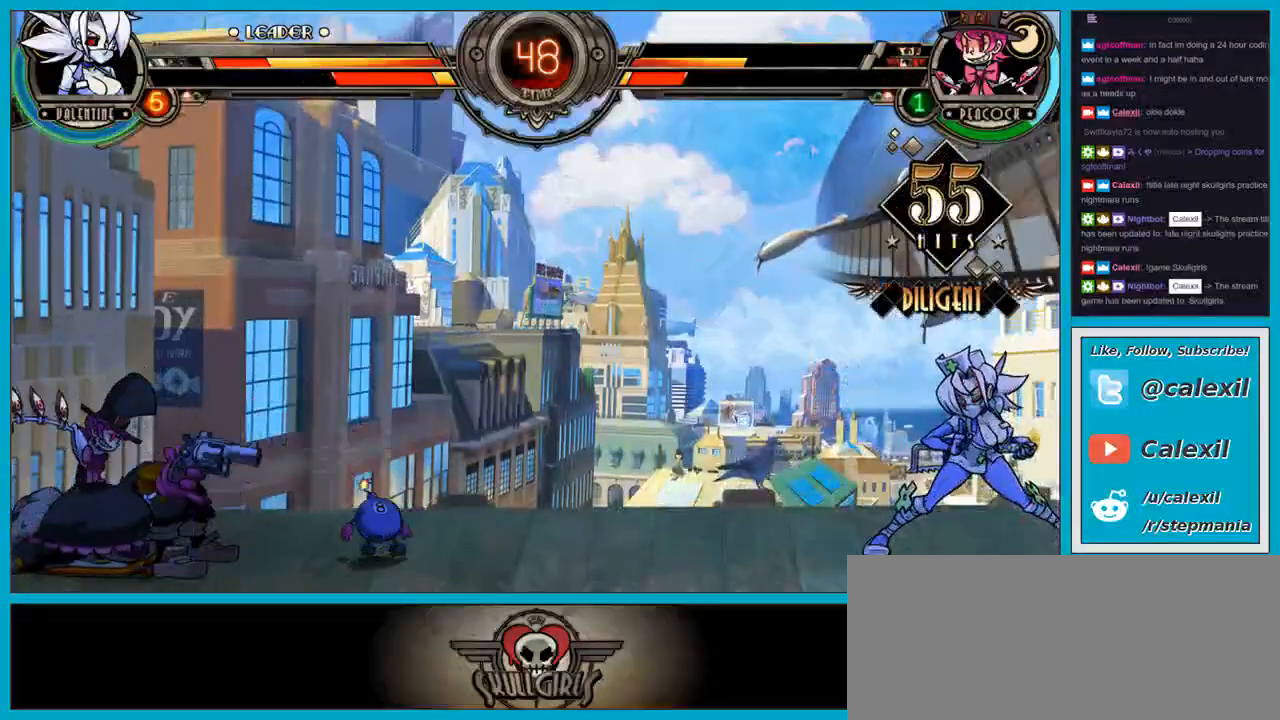
{"buttons": [], "left_stick": "center"}